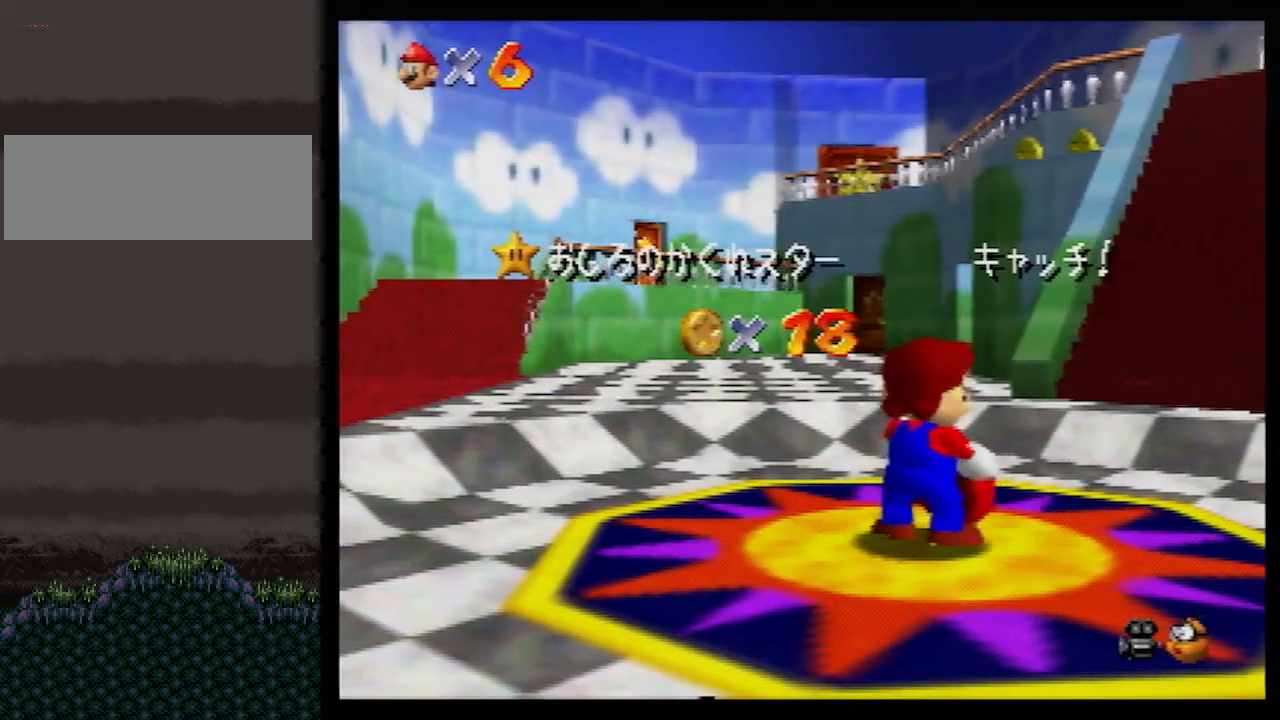
Gameplay with a controller (Nintendo layout); each line is a JSON object with the inputs held at the frame after it. "events" lists button and stick changes between this image and that frame as [ms after this image, input, new state], when the widget could be followed in between. Not read: L1 L3 R3.
{"buttons": [], "left_stick": "down", "events": [[467, "left_stick", "down"]]}
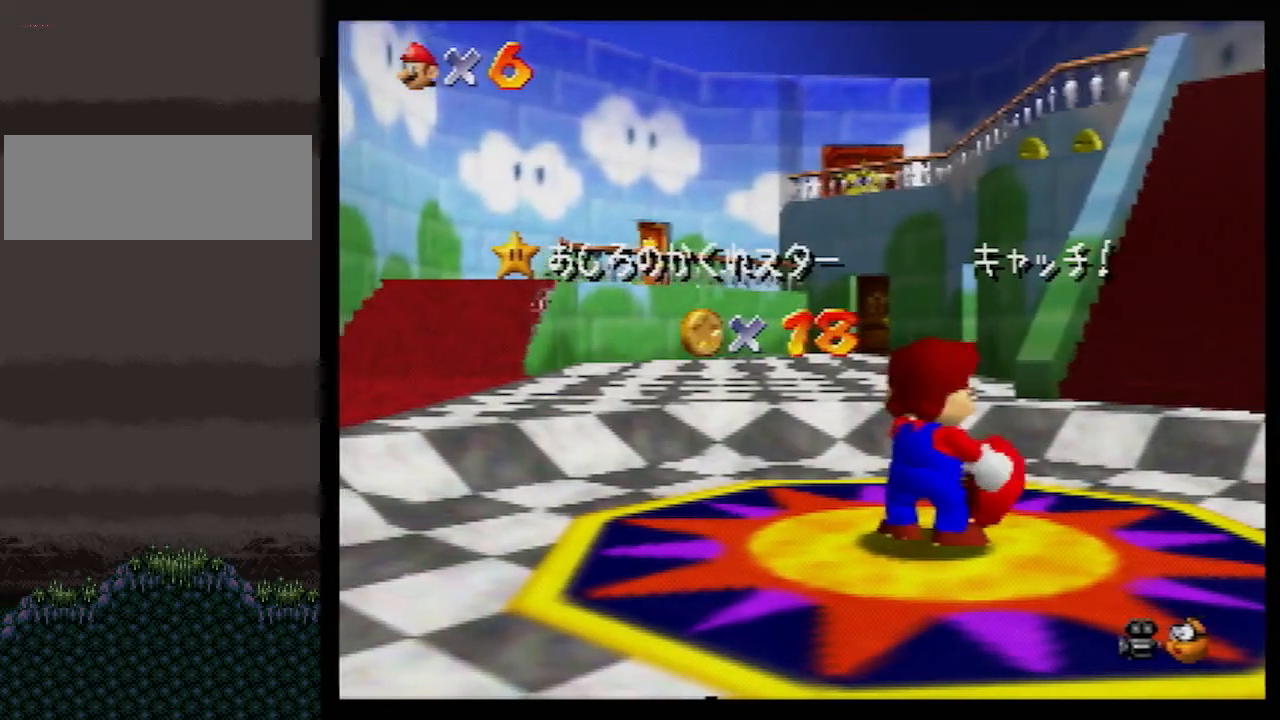
{"buttons": [], "left_stick": "down", "events": []}
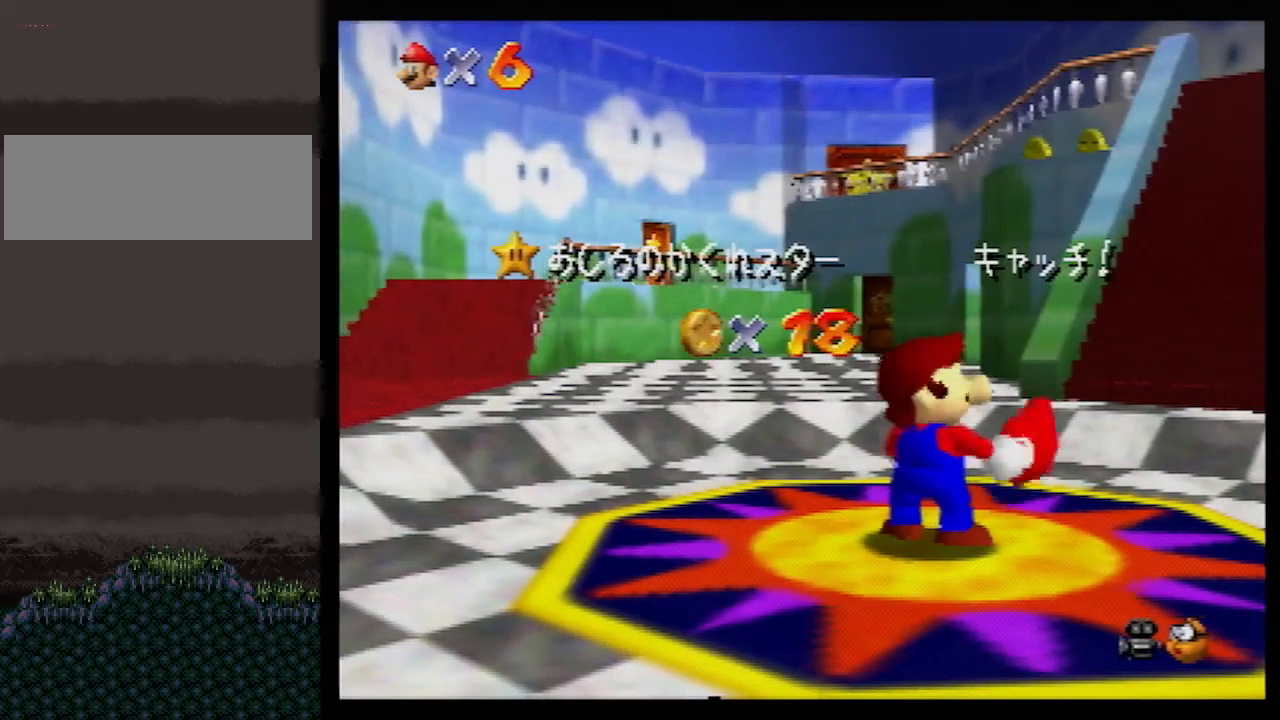
{"buttons": [], "left_stick": "down", "events": [[117, "left_stick", "center"], [183, "left_stick", "down"]]}
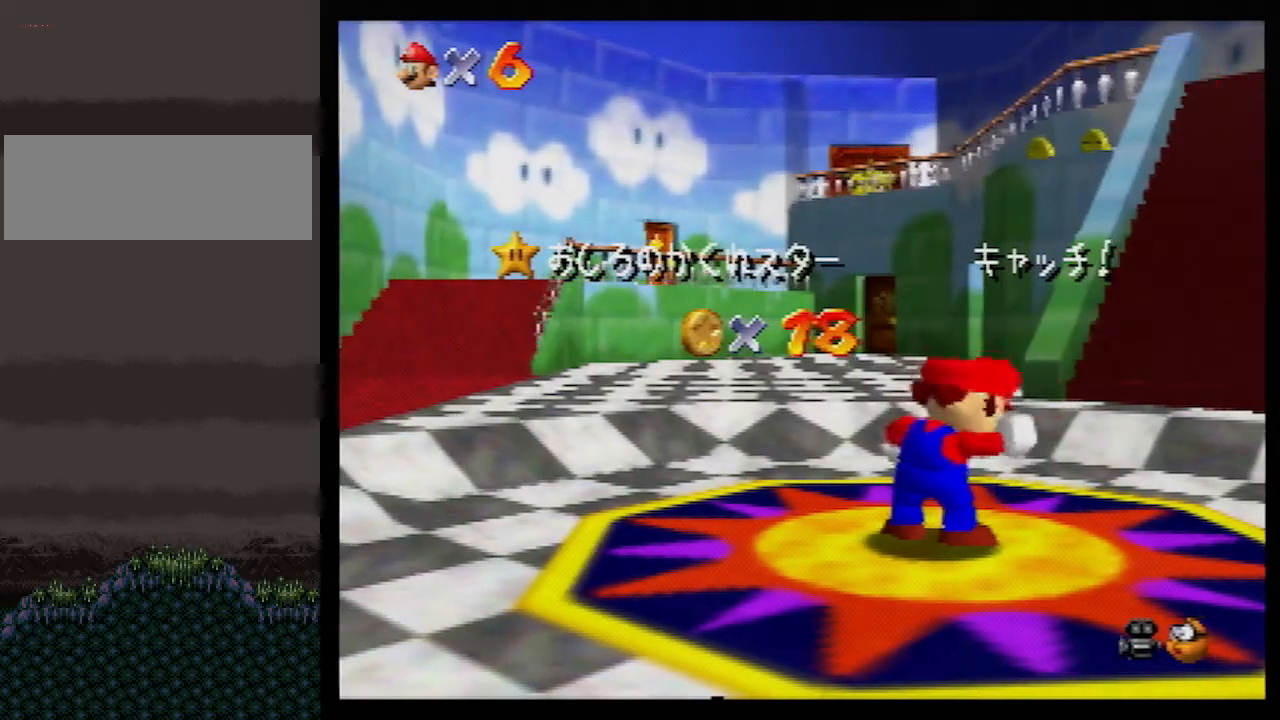
{"buttons": [], "left_stick": "down-right", "events": [[150, "left_stick", "center"], [217, "left_stick", "down"], [283, "left_stick", "center"], [467, "left_stick", "down-right"]]}
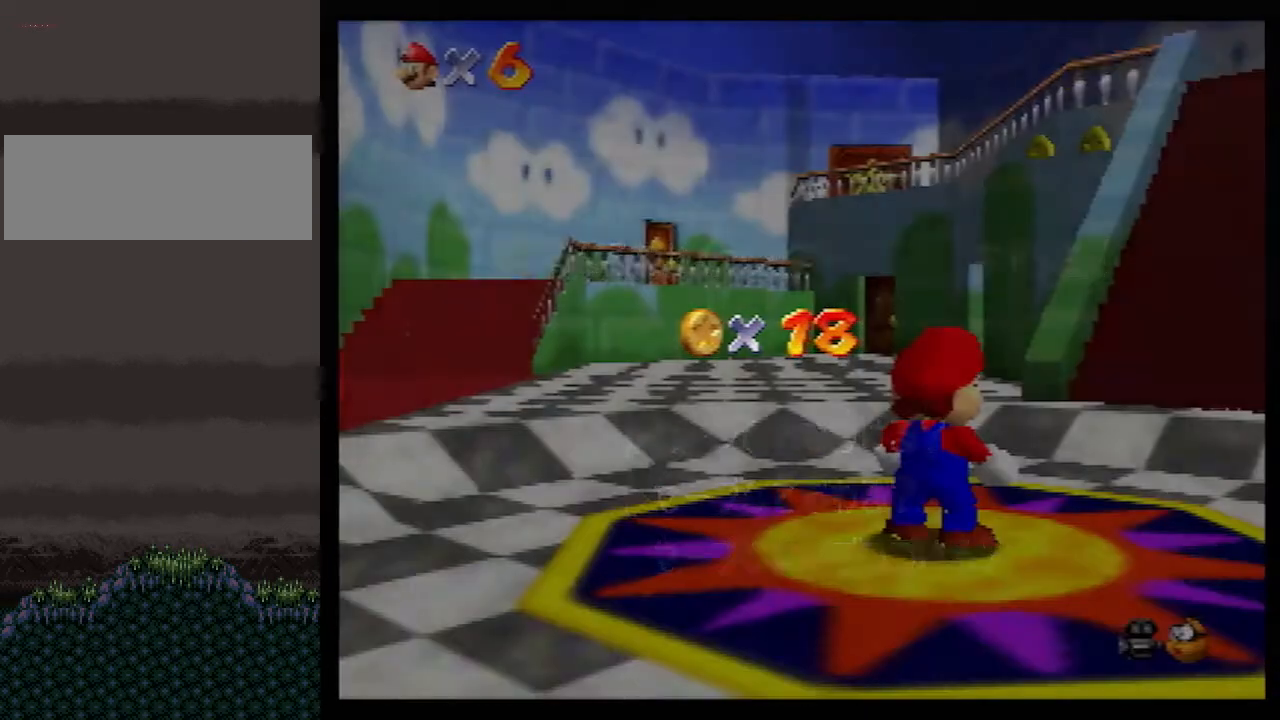
{"buttons": [], "left_stick": "up-right", "events": [[33, "left_stick", "center"], [100, "left_stick", "down"], [217, "left_stick", "center"], [333, "A", "down"], [400, "A", "up"], [400, "left_stick", "up-right"]]}
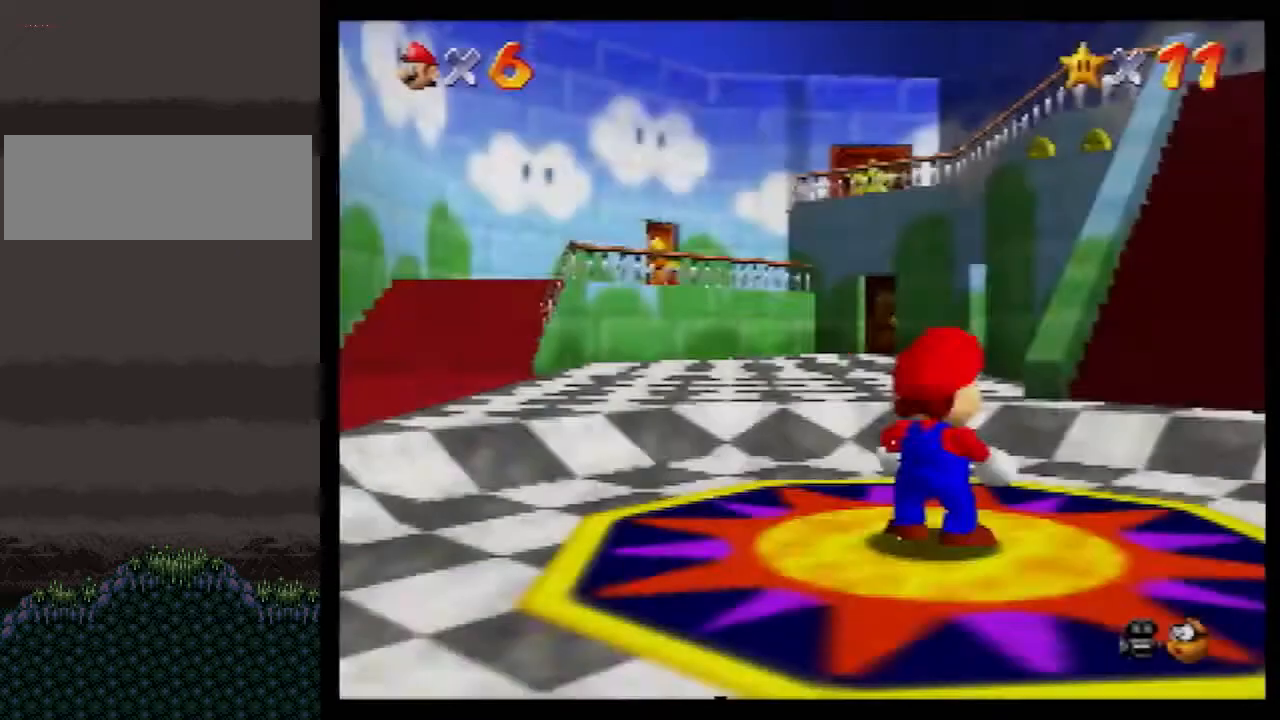
{"buttons": ["A", "Z"], "left_stick": "up-right", "events": [[283, "Z", "down"], [350, "A", "down"]]}
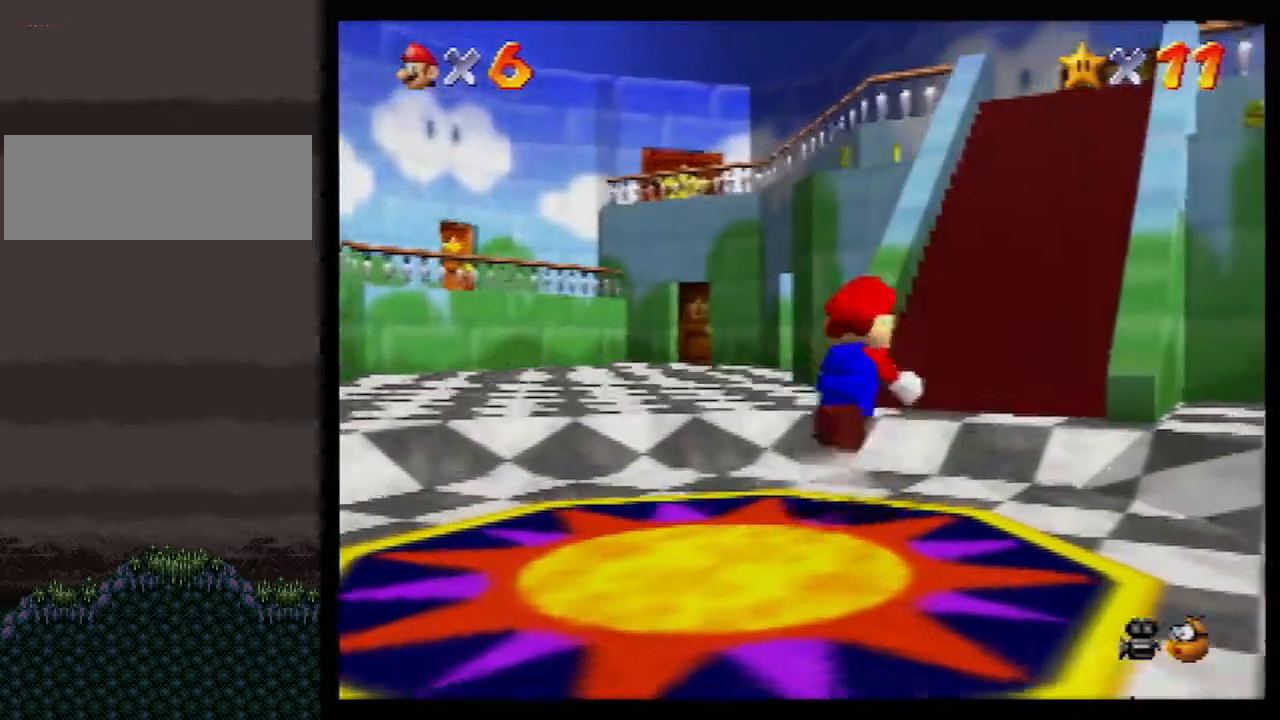
{"buttons": ["A"], "left_stick": "up", "events": [[367, "left_stick", "up"], [500, "Z", "up"]]}
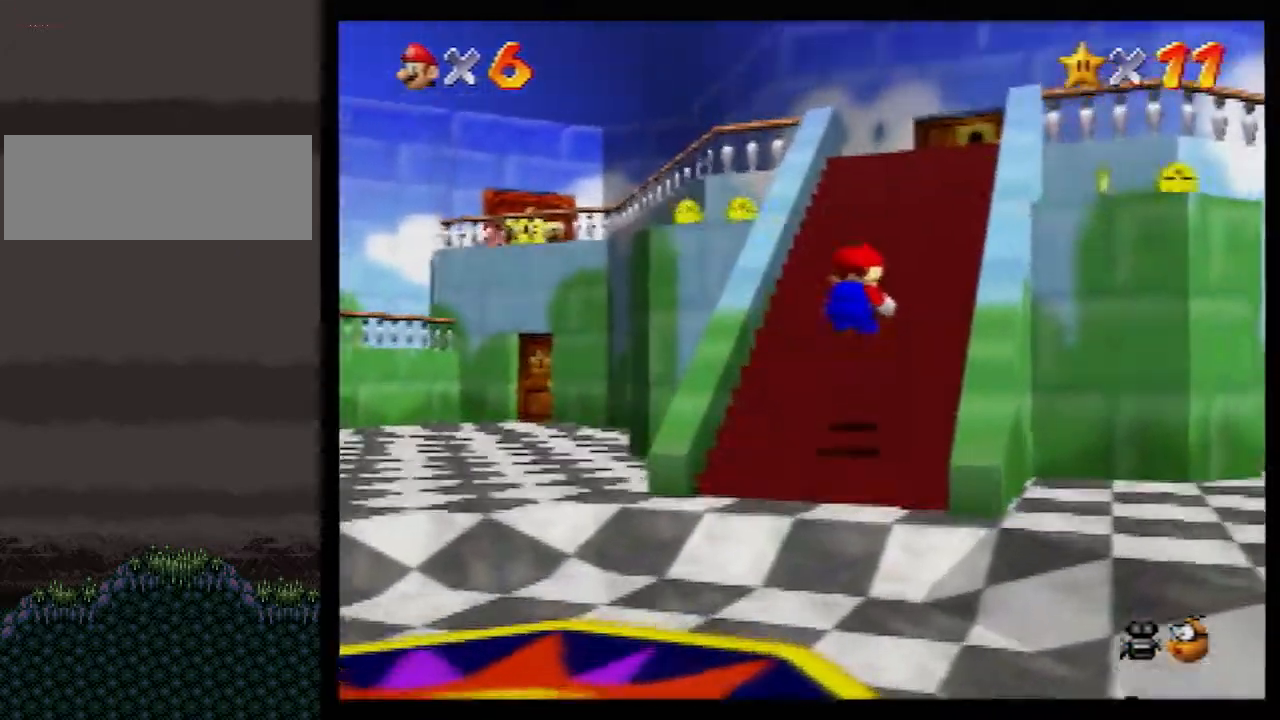
{"buttons": [], "left_stick": "up-left", "events": [[67, "A", "up"], [433, "left_stick", "up-left"]]}
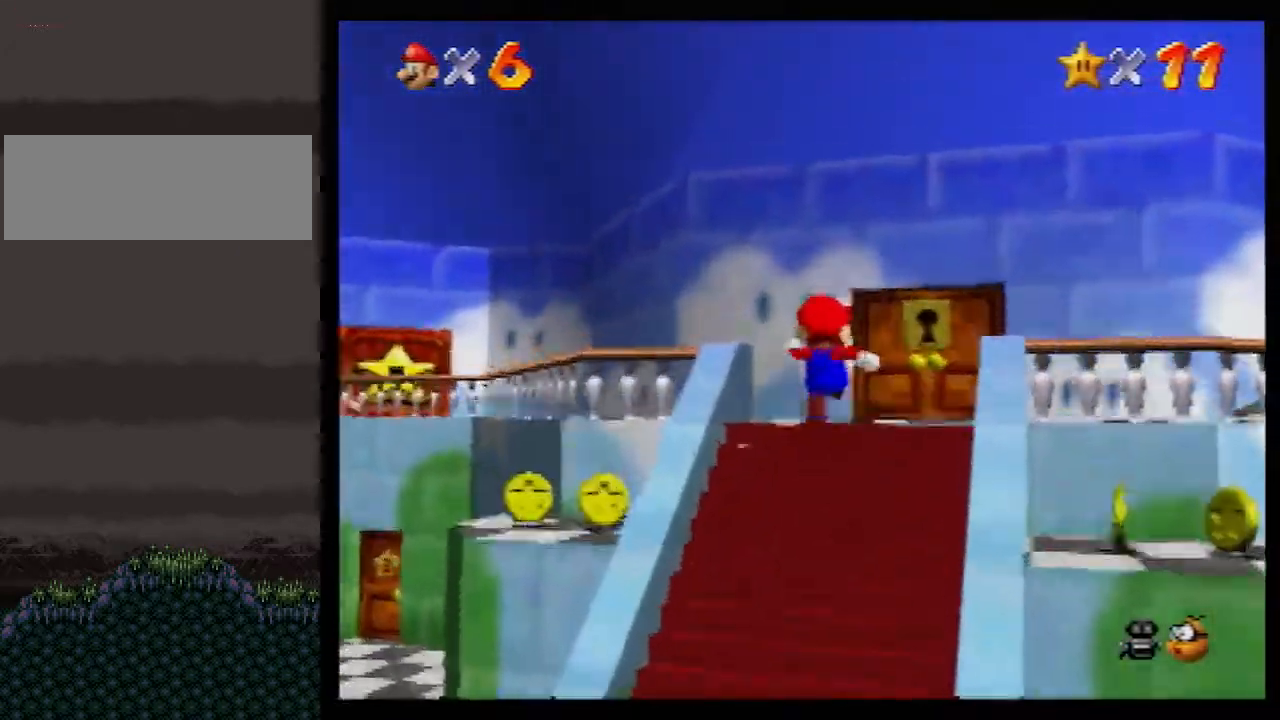
{"buttons": ["A", "B"], "left_stick": "up-left", "events": [[117, "B", "down"], [183, "B", "up"], [467, "B", "down"], [500, "A", "down"]]}
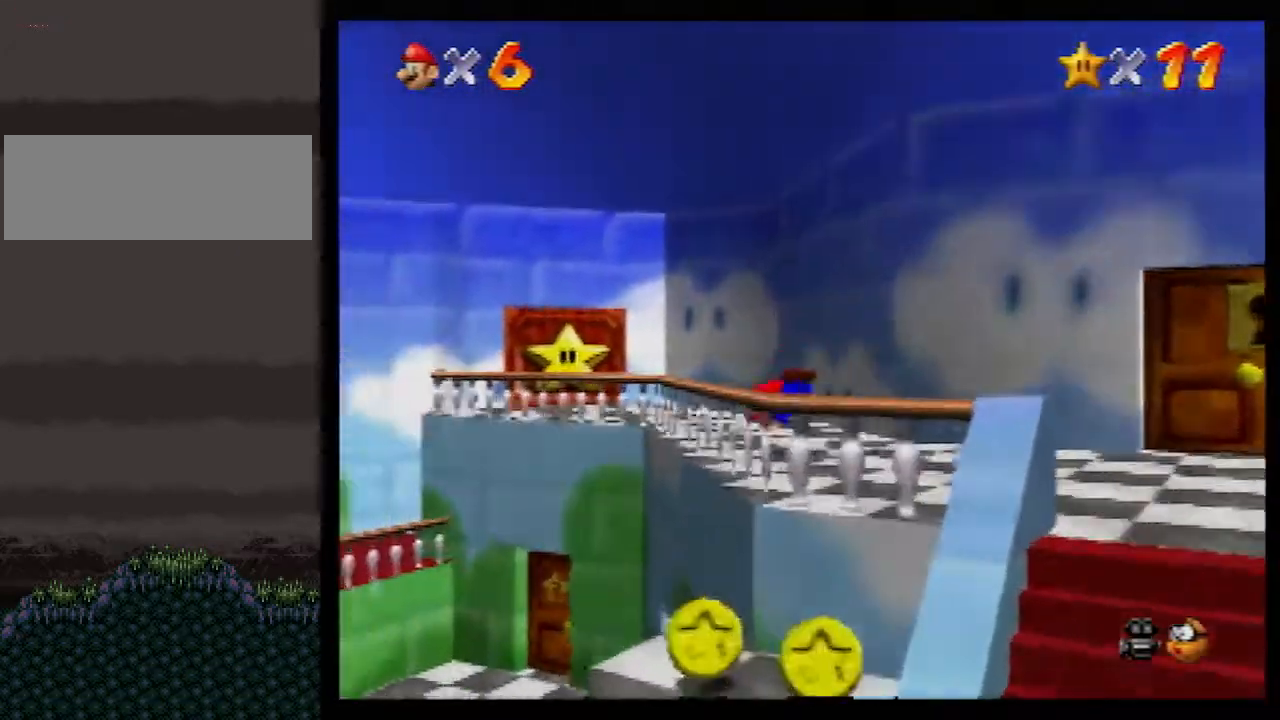
{"buttons": [], "left_stick": "up-left", "events": [[33, "B", "up"], [67, "A", "up"]]}
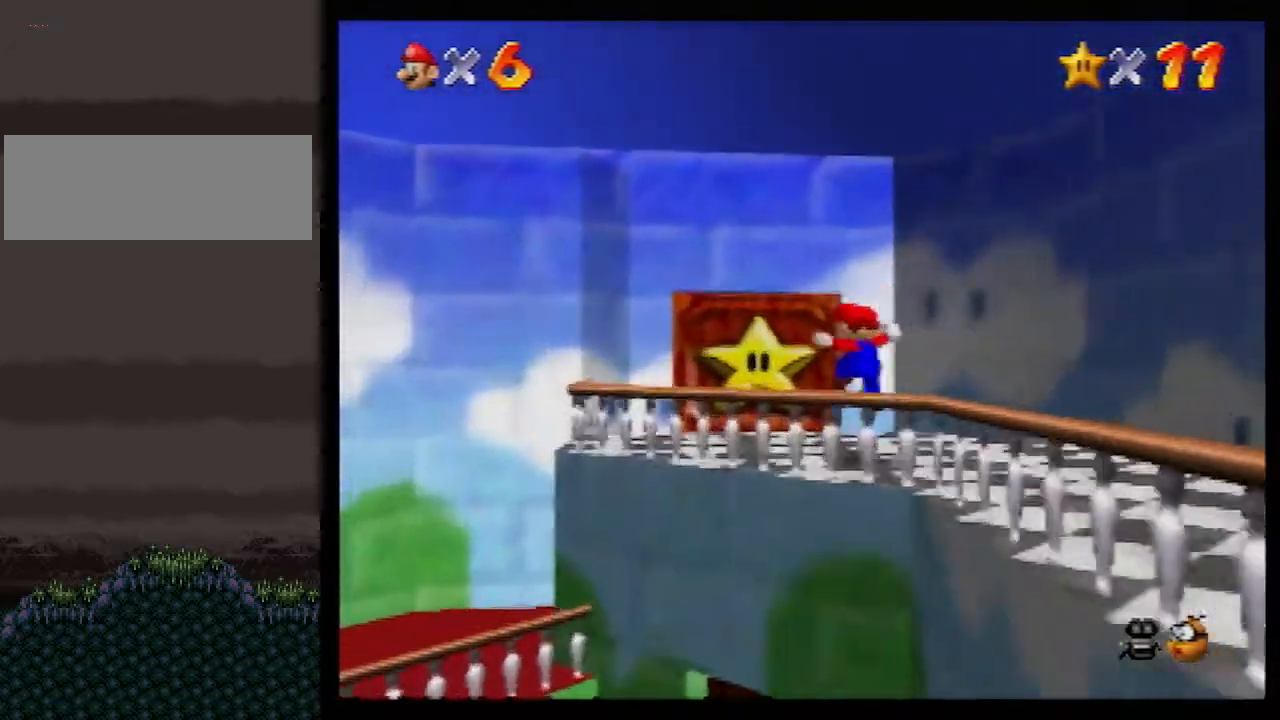
{"buttons": [], "left_stick": "up", "events": [[117, "left_stick", "up"]]}
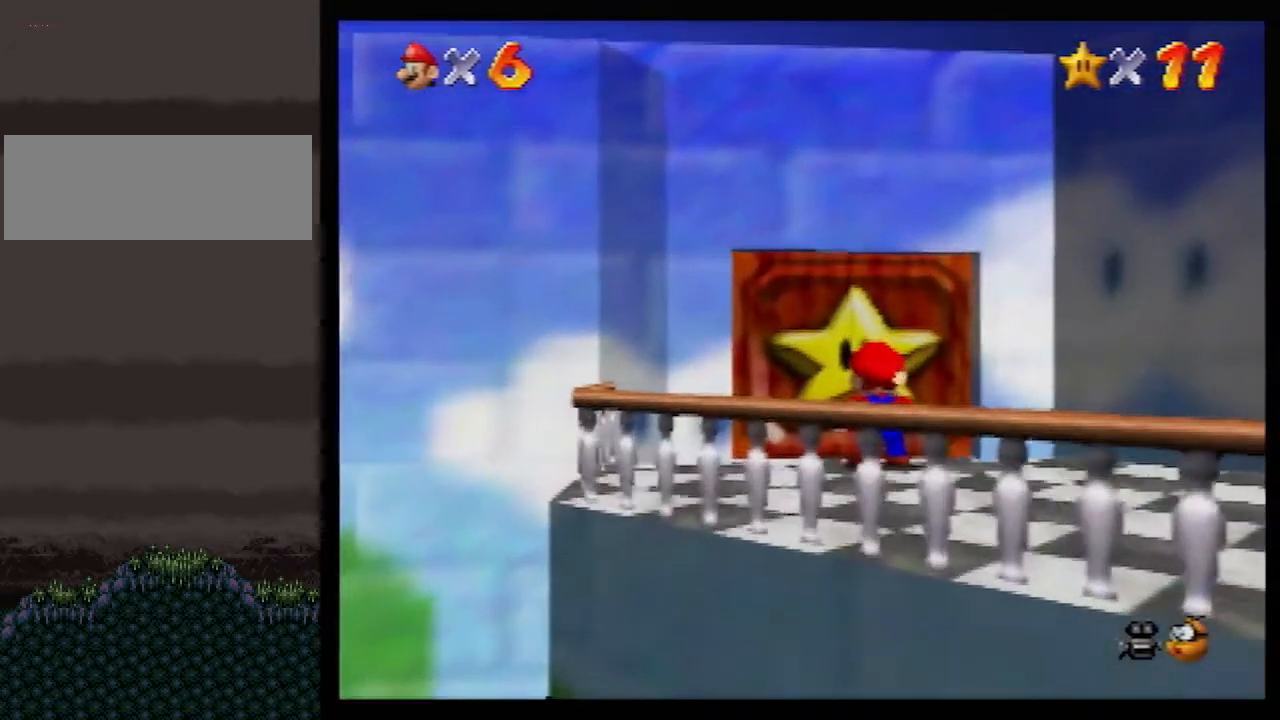
{"buttons": [], "left_stick": "center", "events": [[67, "left_stick", "center"]]}
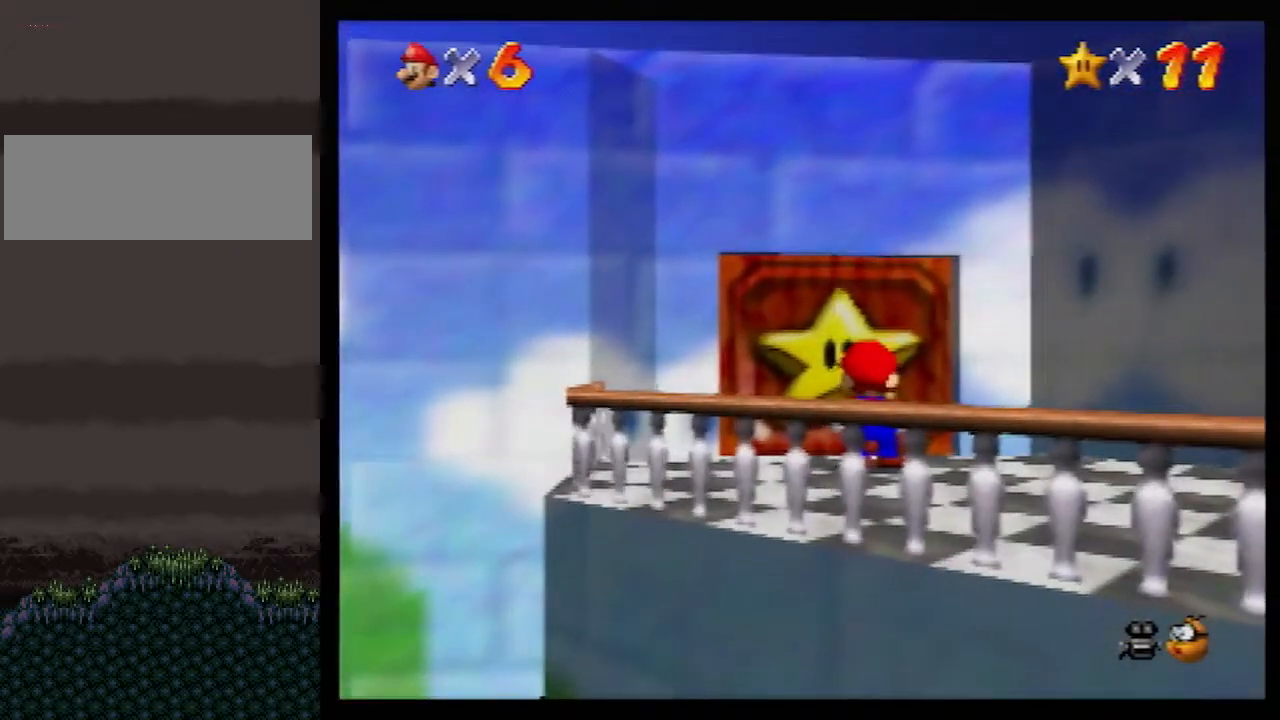
{"buttons": [], "left_stick": "center", "events": []}
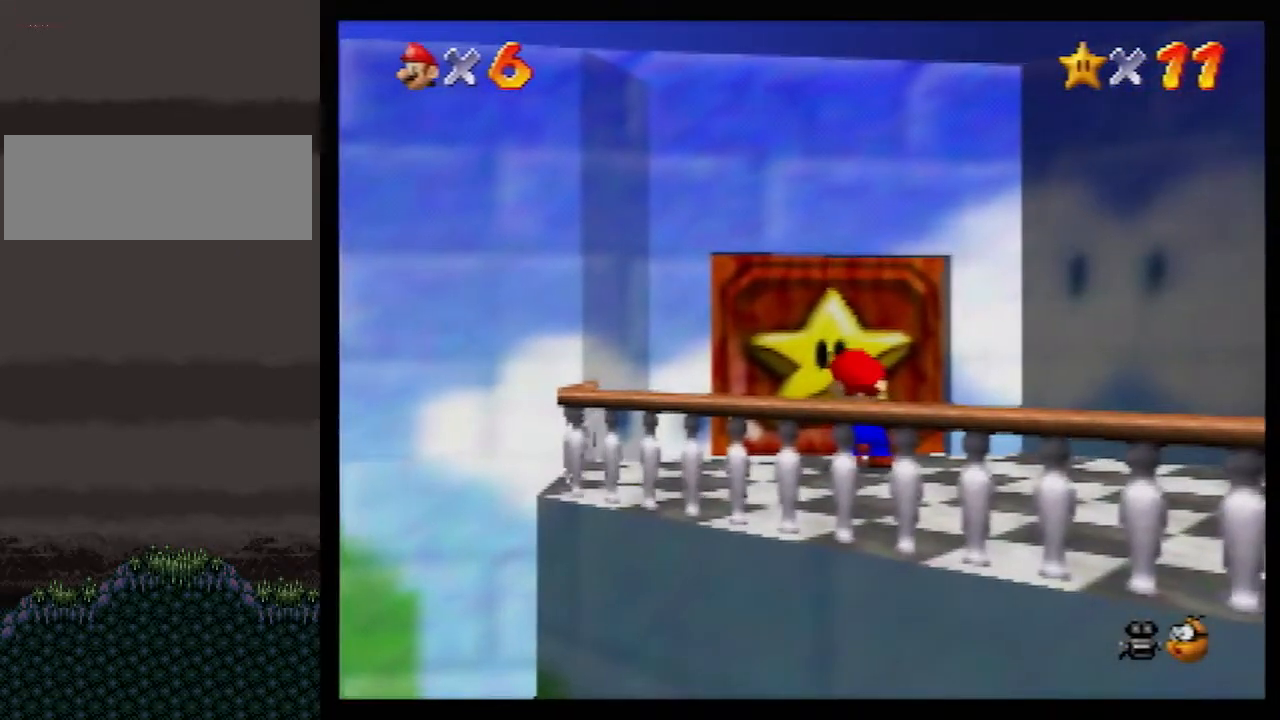
{"buttons": [], "left_stick": "center", "events": []}
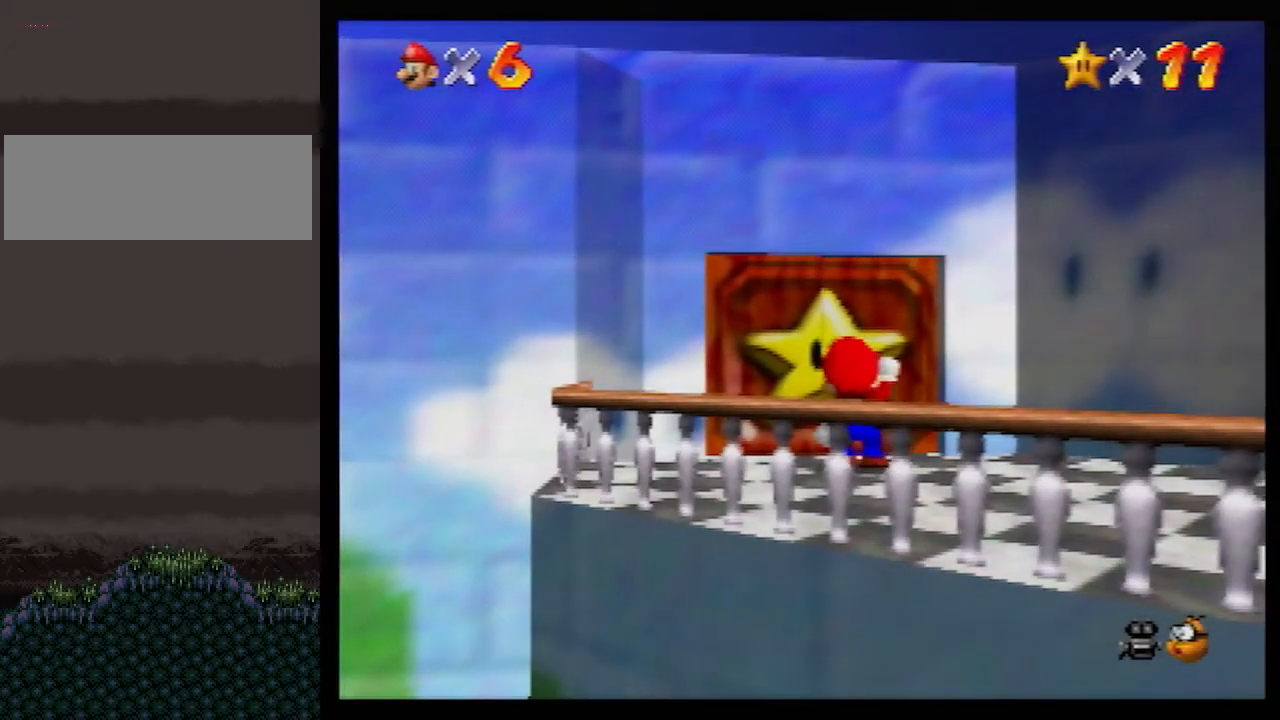
{"buttons": [], "left_stick": "center", "events": []}
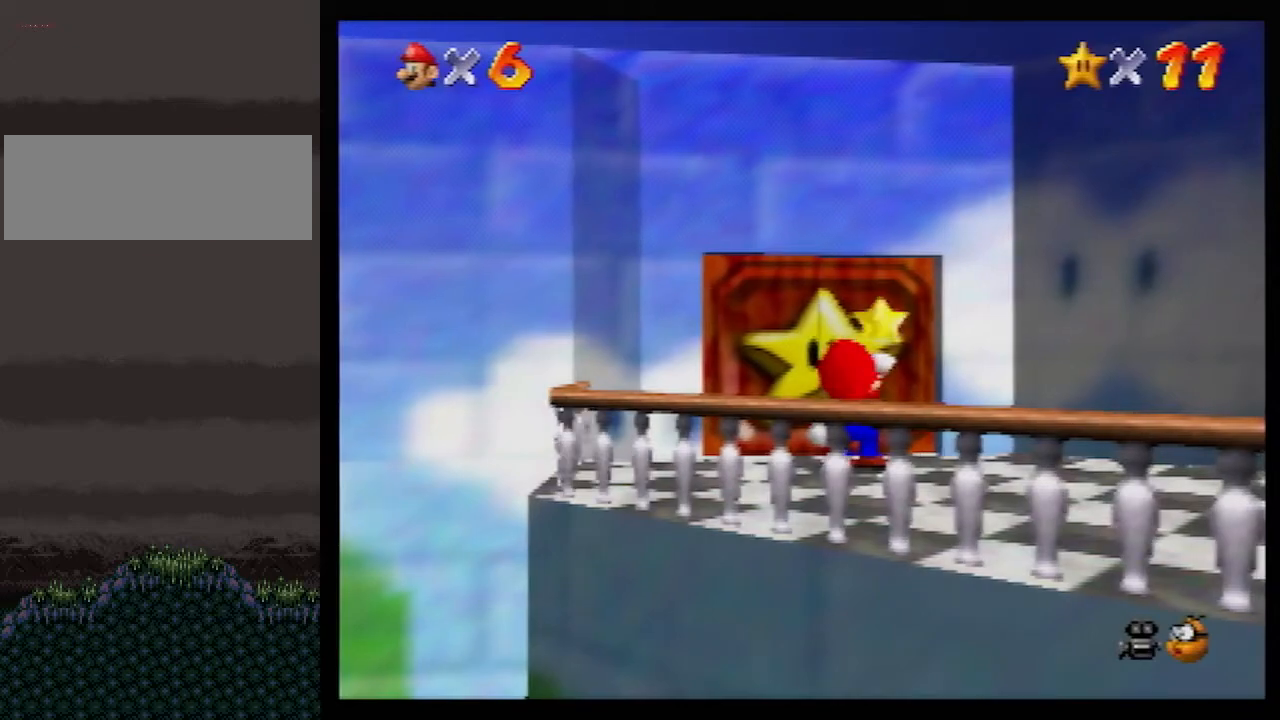
{"buttons": [], "left_stick": "center", "events": []}
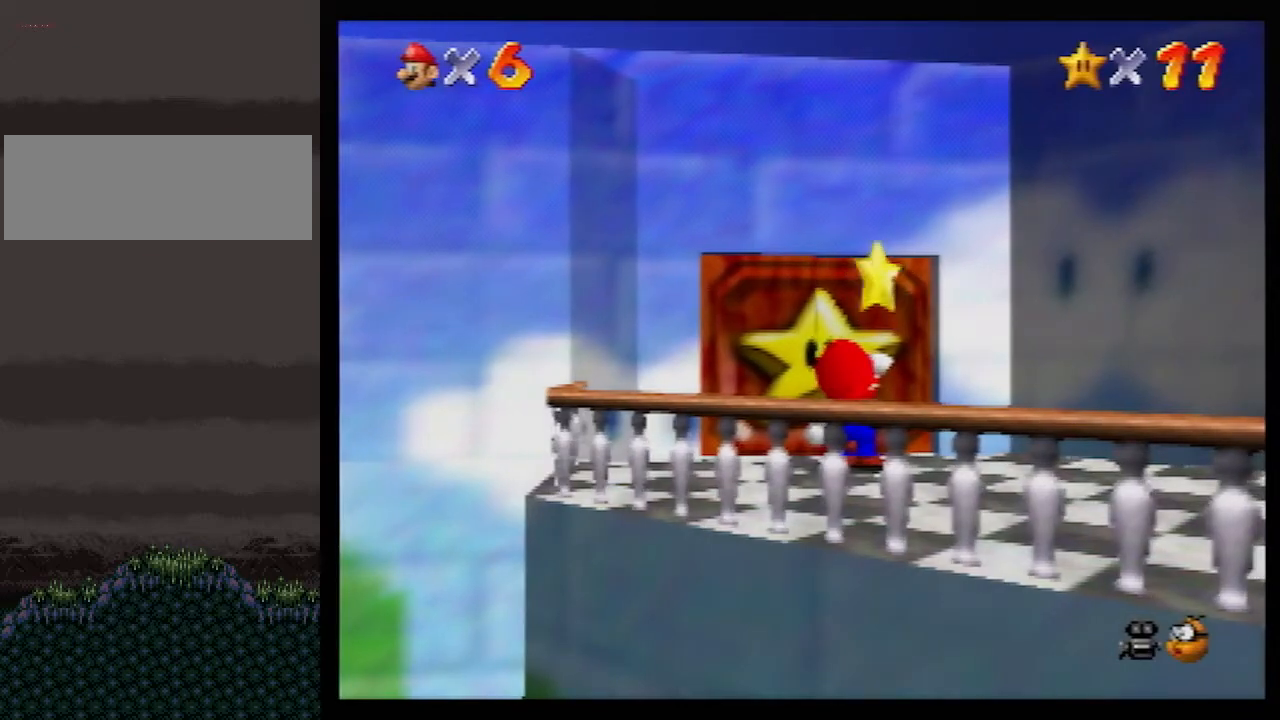
{"buttons": [], "left_stick": "center", "events": []}
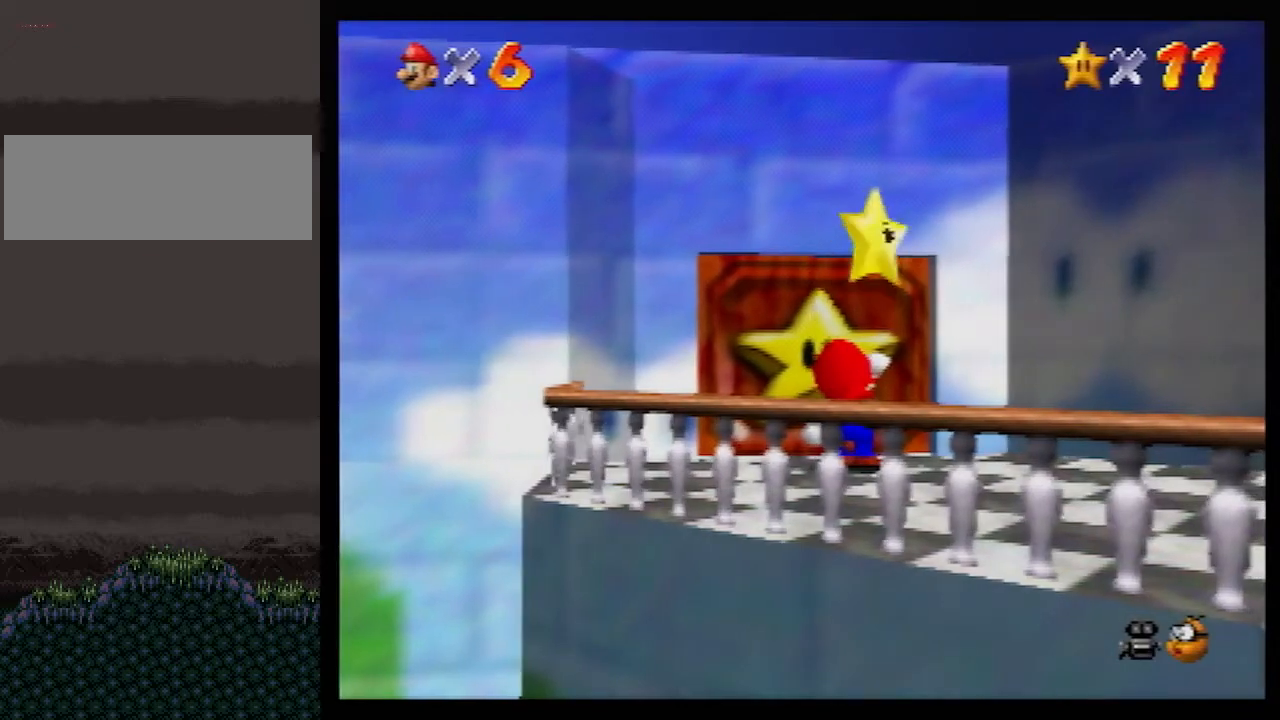
{"buttons": [], "left_stick": "center", "events": []}
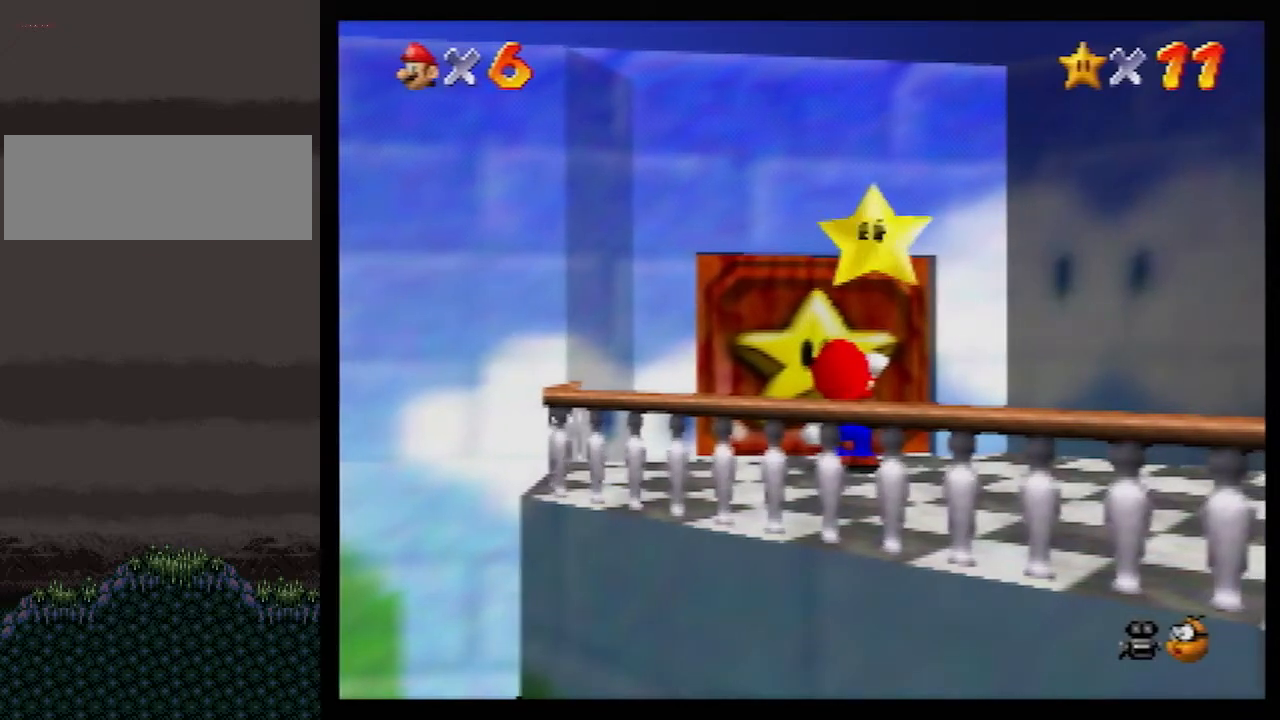
{"buttons": [], "left_stick": "center", "events": []}
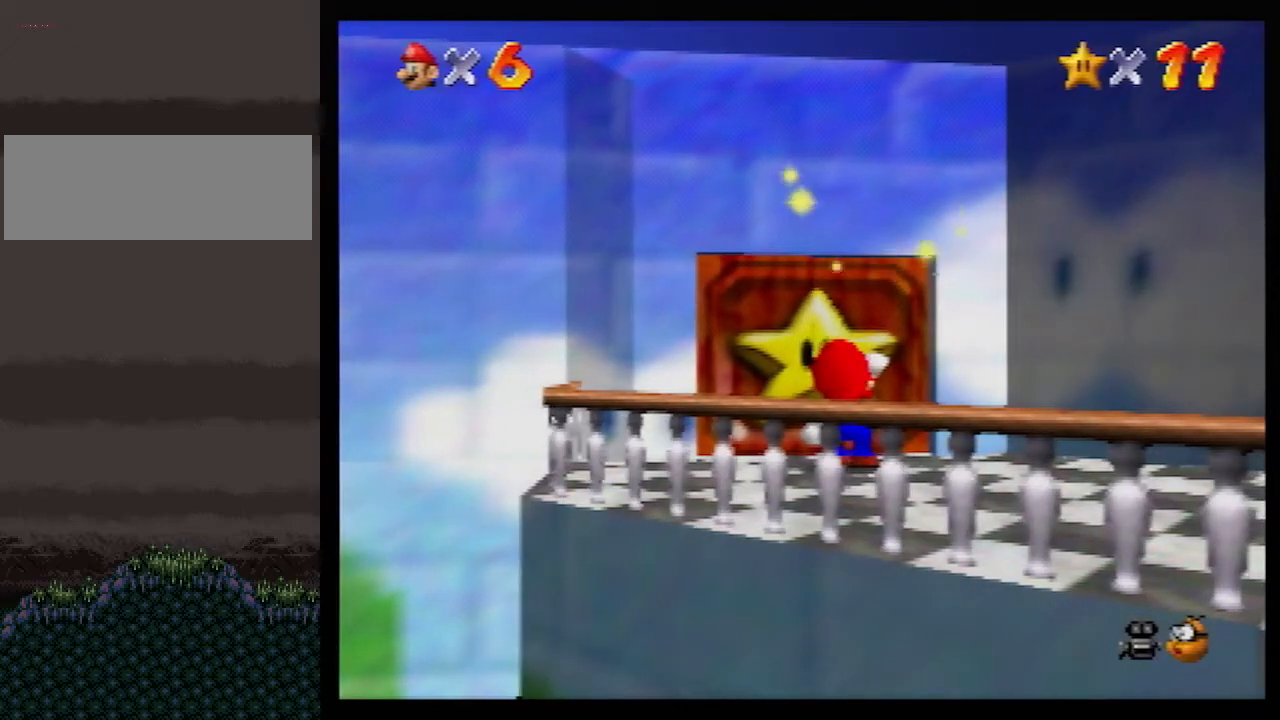
{"buttons": [], "left_stick": "center", "events": []}
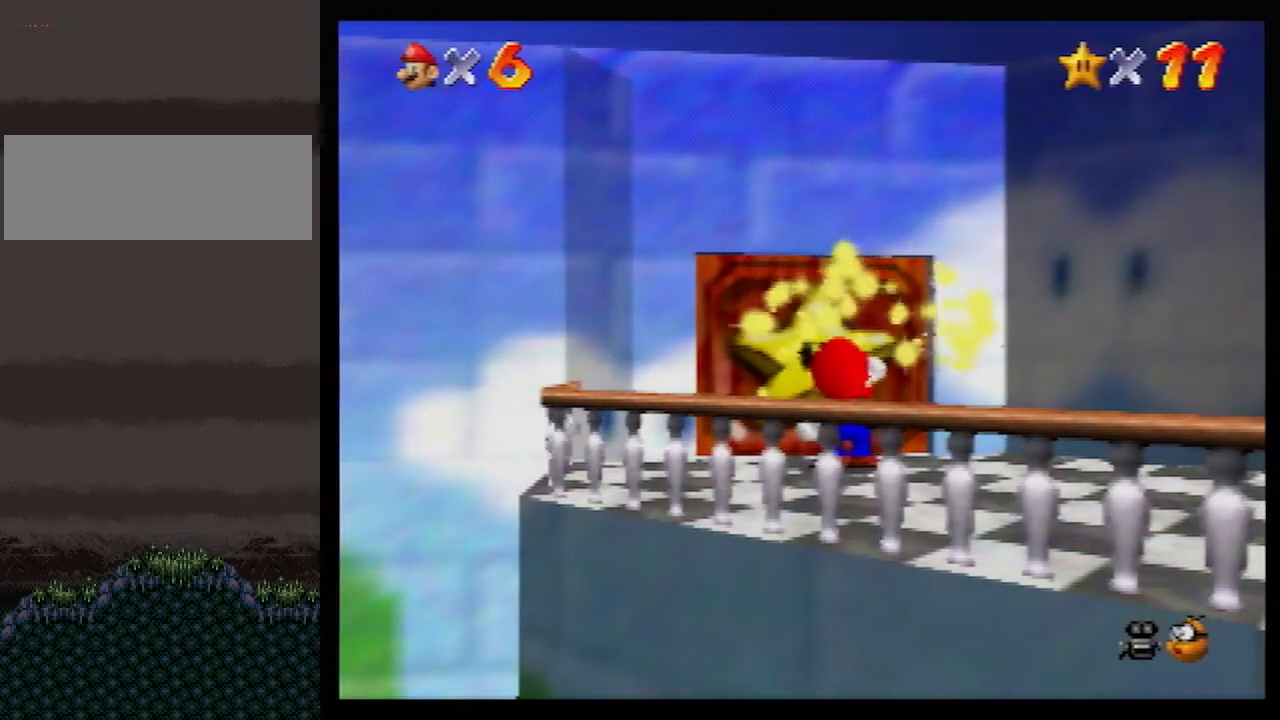
{"buttons": [], "left_stick": "center", "events": []}
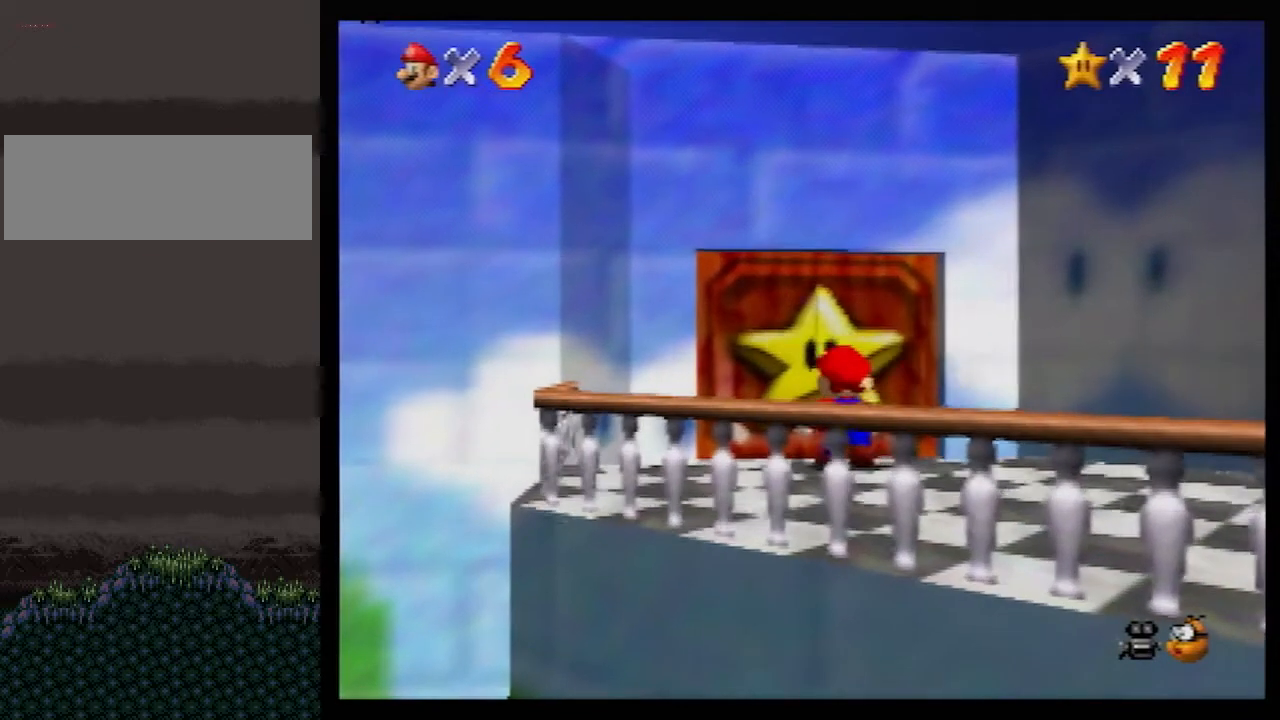
{"buttons": [], "left_stick": "center", "events": []}
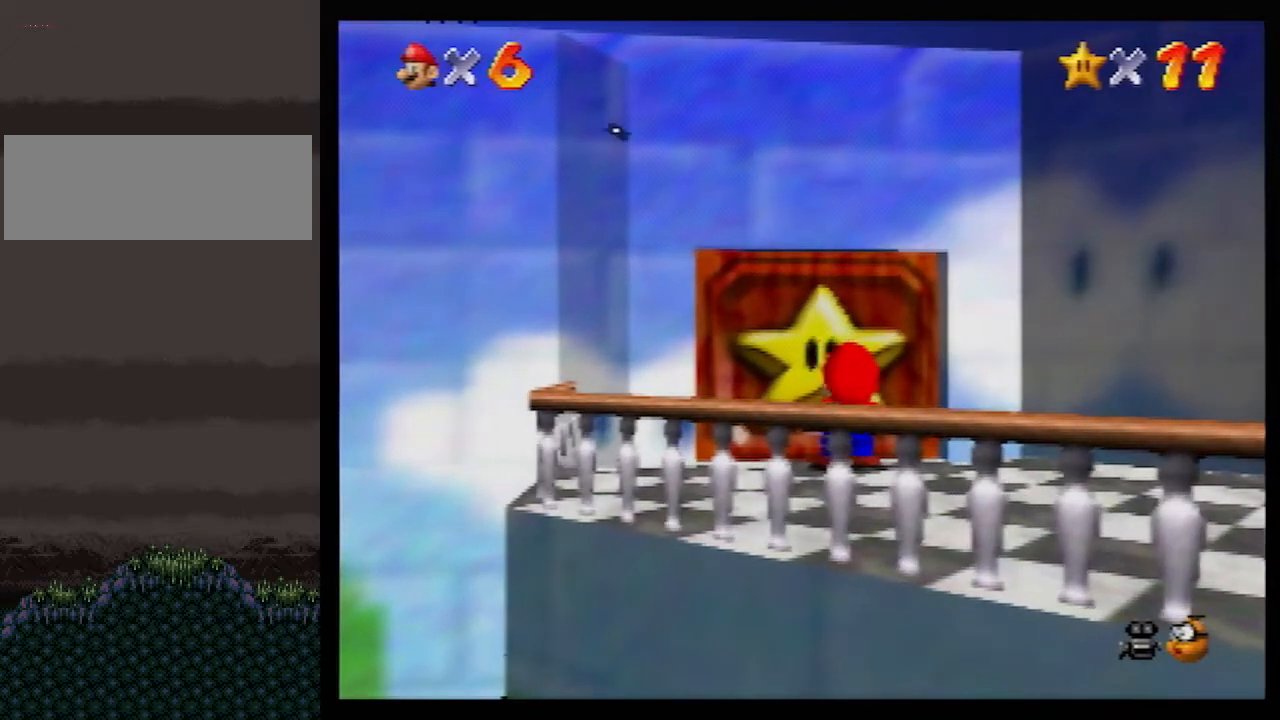
{"buttons": [], "left_stick": "center", "events": [[283, "B", "down"], [317, "A", "down"], [350, "A", "up"], [350, "B", "up"]]}
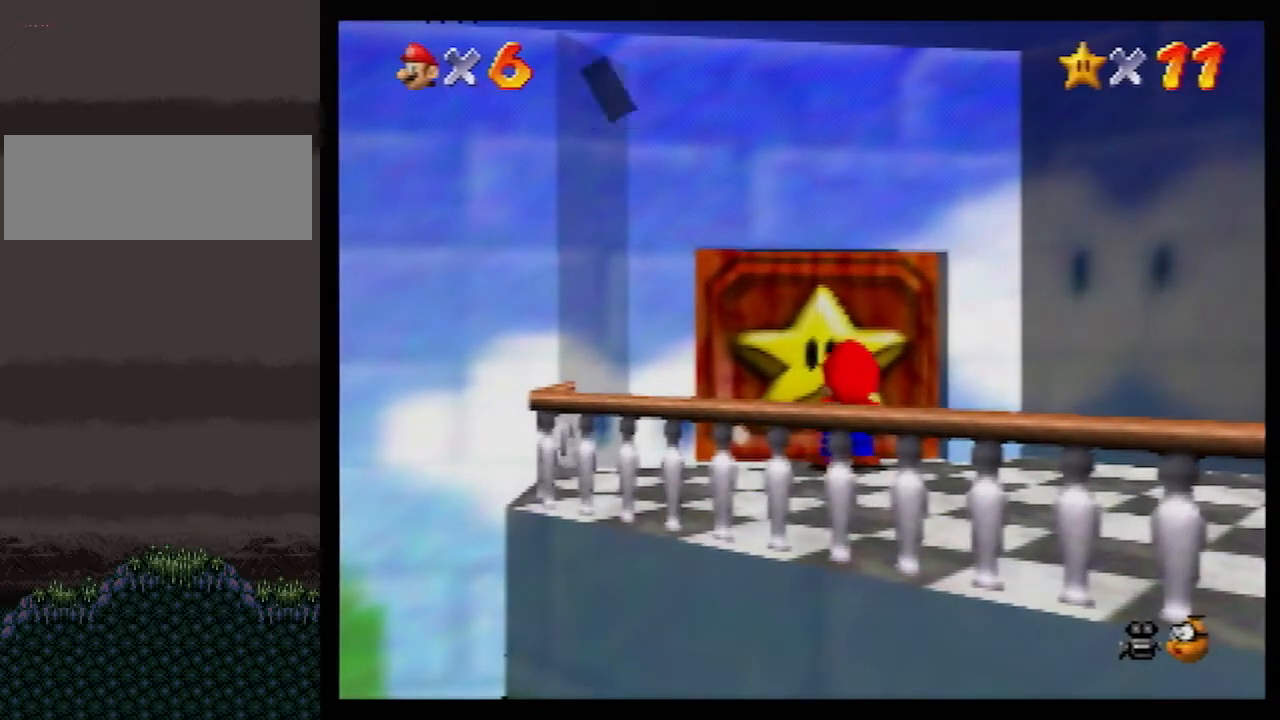
{"buttons": [], "left_stick": "center", "events": []}
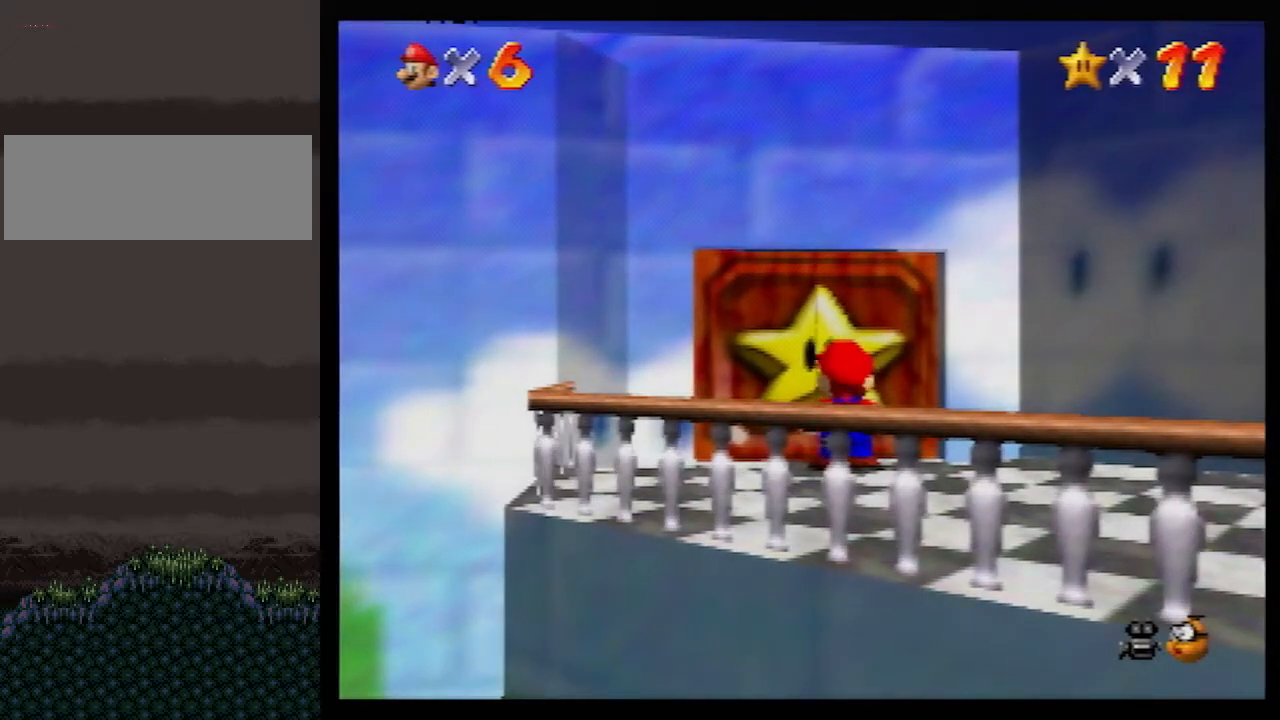
{"buttons": [], "left_stick": "center", "events": []}
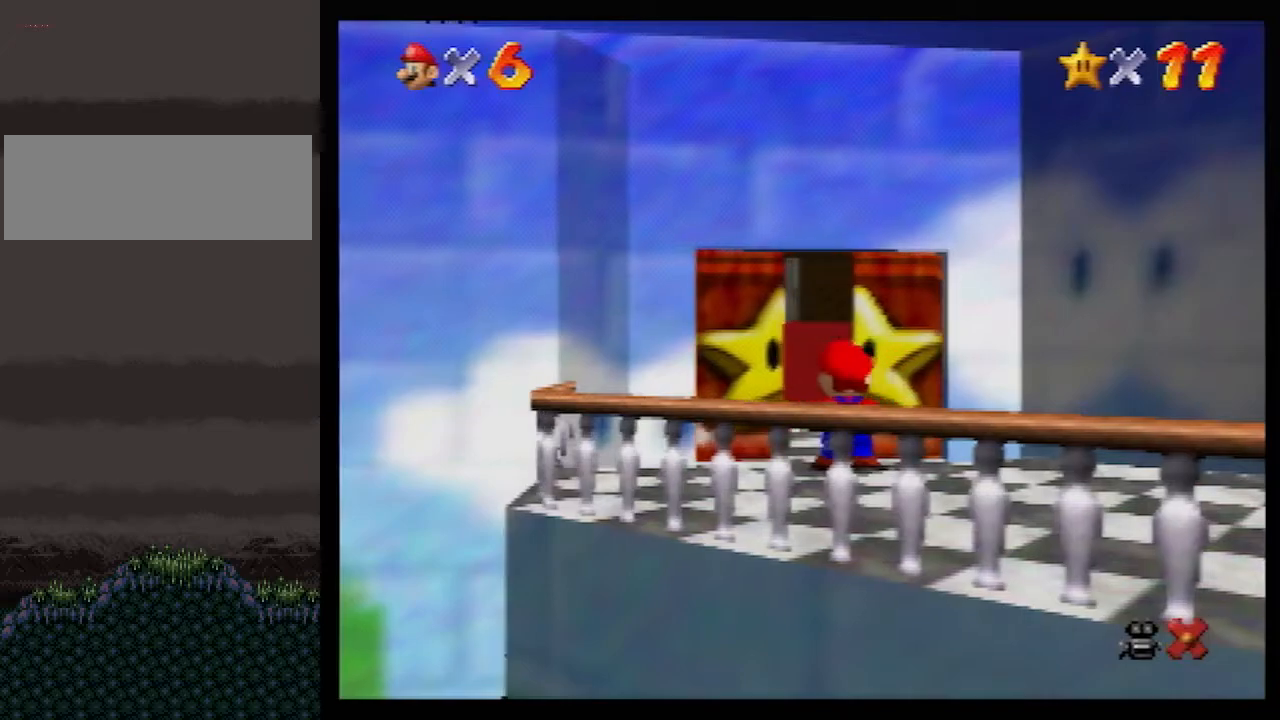
{"buttons": [], "left_stick": "up", "events": [[217, "left_stick", "up"]]}
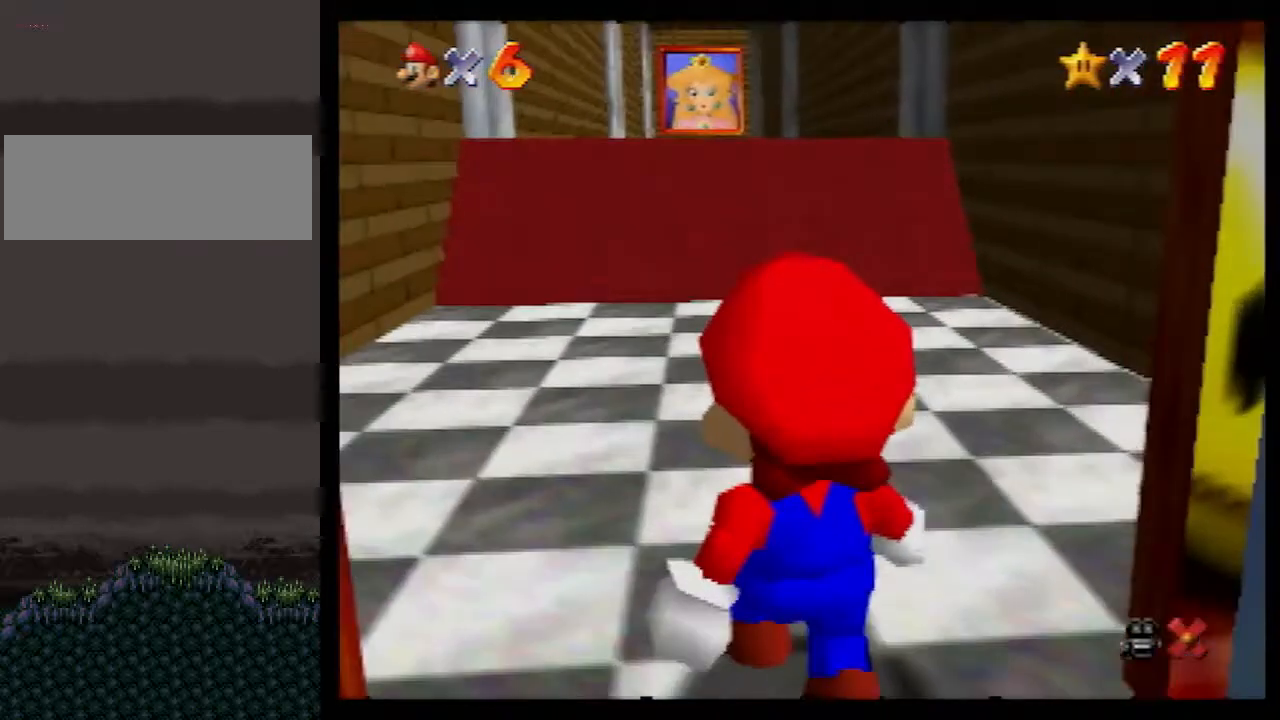
{"buttons": [], "left_stick": "up", "events": []}
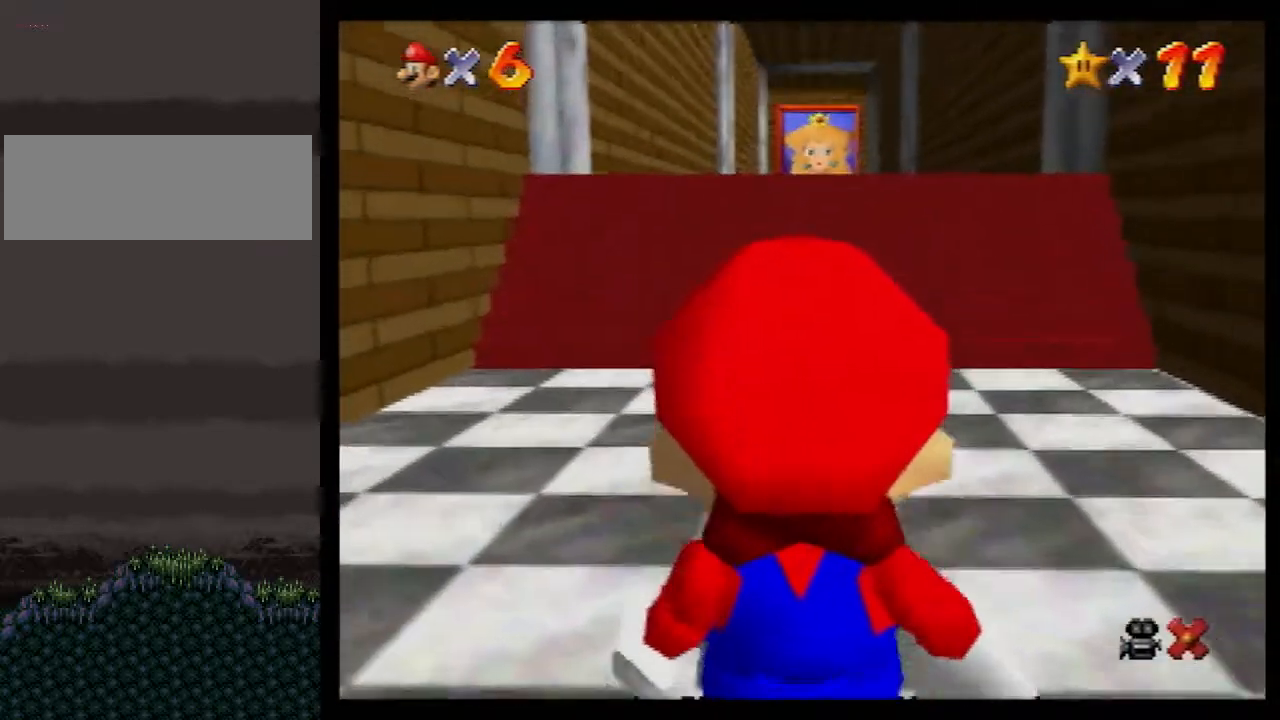
{"buttons": ["Z"], "left_stick": "up", "events": [[467, "Z", "down"]]}
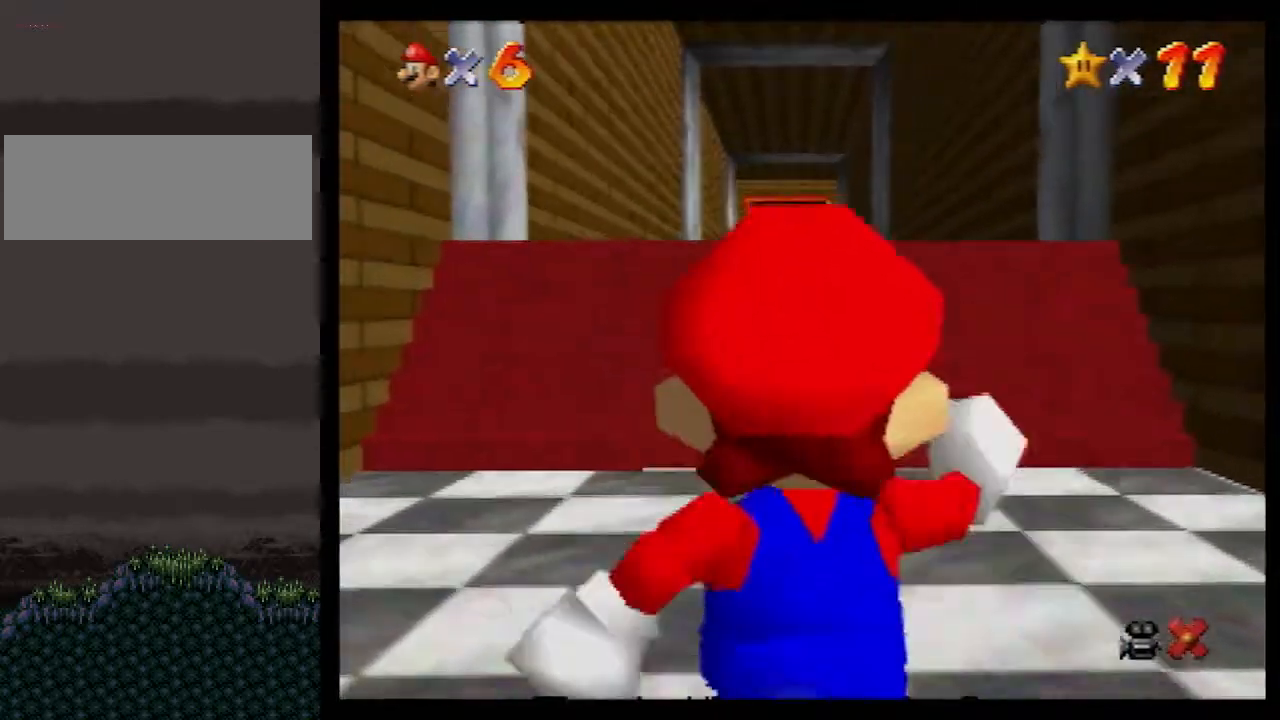
{"buttons": ["Z"], "left_stick": "up", "events": [[67, "A", "down"], [133, "A", "up"]]}
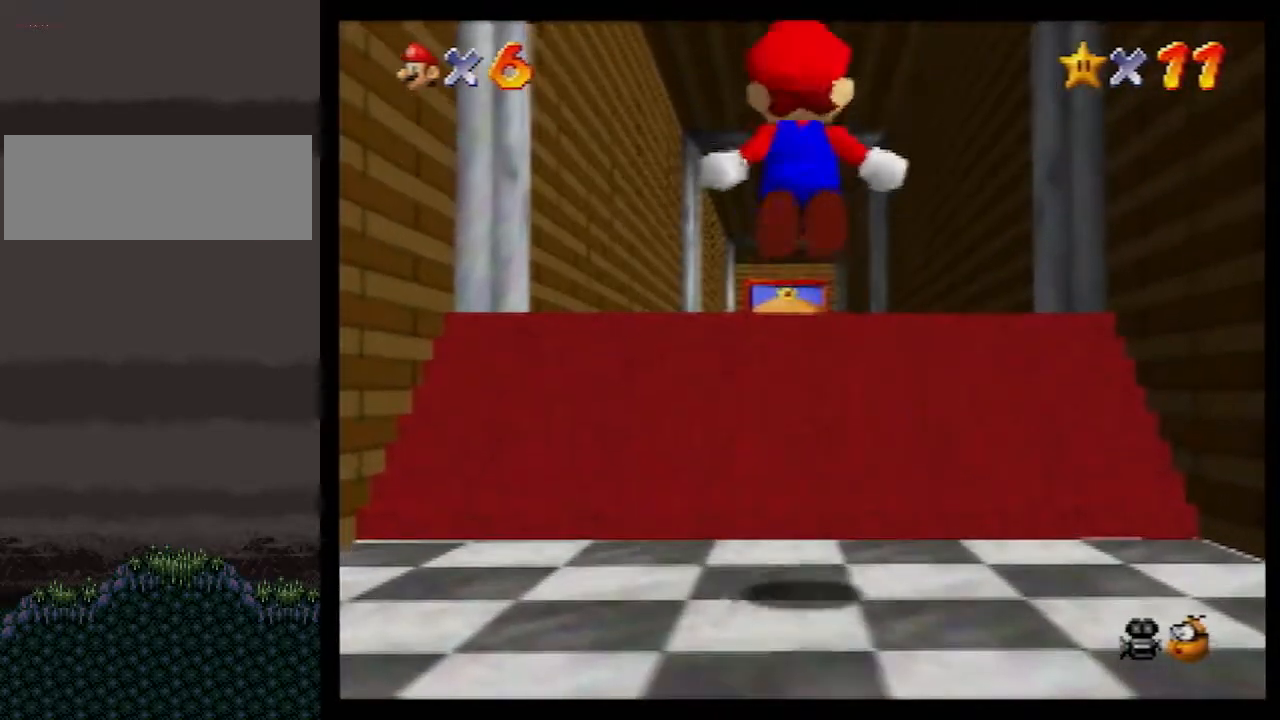
{"buttons": ["Z"], "left_stick": "up", "events": []}